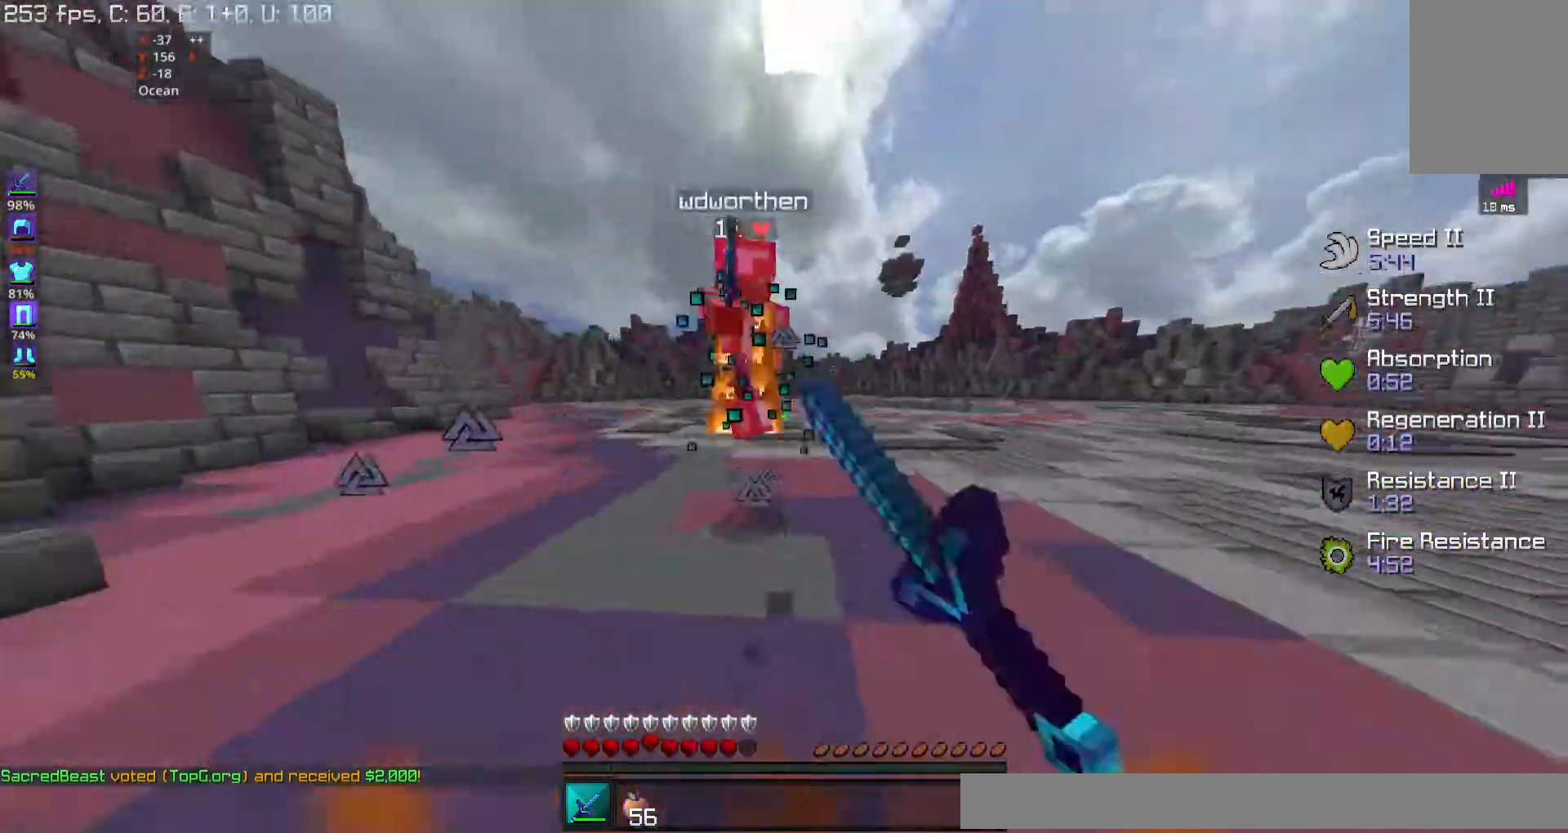
Gameplay with keyboard and mouse; each line is a JSON object with the keys and mouse buttons held at the frame after it. "events" lists presses ("down") and releases ("up") of "a", "d", "s", "space", "w", "mouse_left" and "mouse_right" between this image and that frame as [ms after this image, input, new state], when the widget could be followed in between. "mouse_left", "mouse_right" = the "left", "right" buttons of the "mouse" list. No other keys are recorded. Fast repeated clicks can show as one long hold. Mouse movement is not recorded.
{"keys": ["d", "w"], "mouse": [], "events": [[133, "mouse_left", "down"], [200, "mouse_left", "up"], [300, "mouse_left", "down"], [367, "mouse_left", "up"]]}
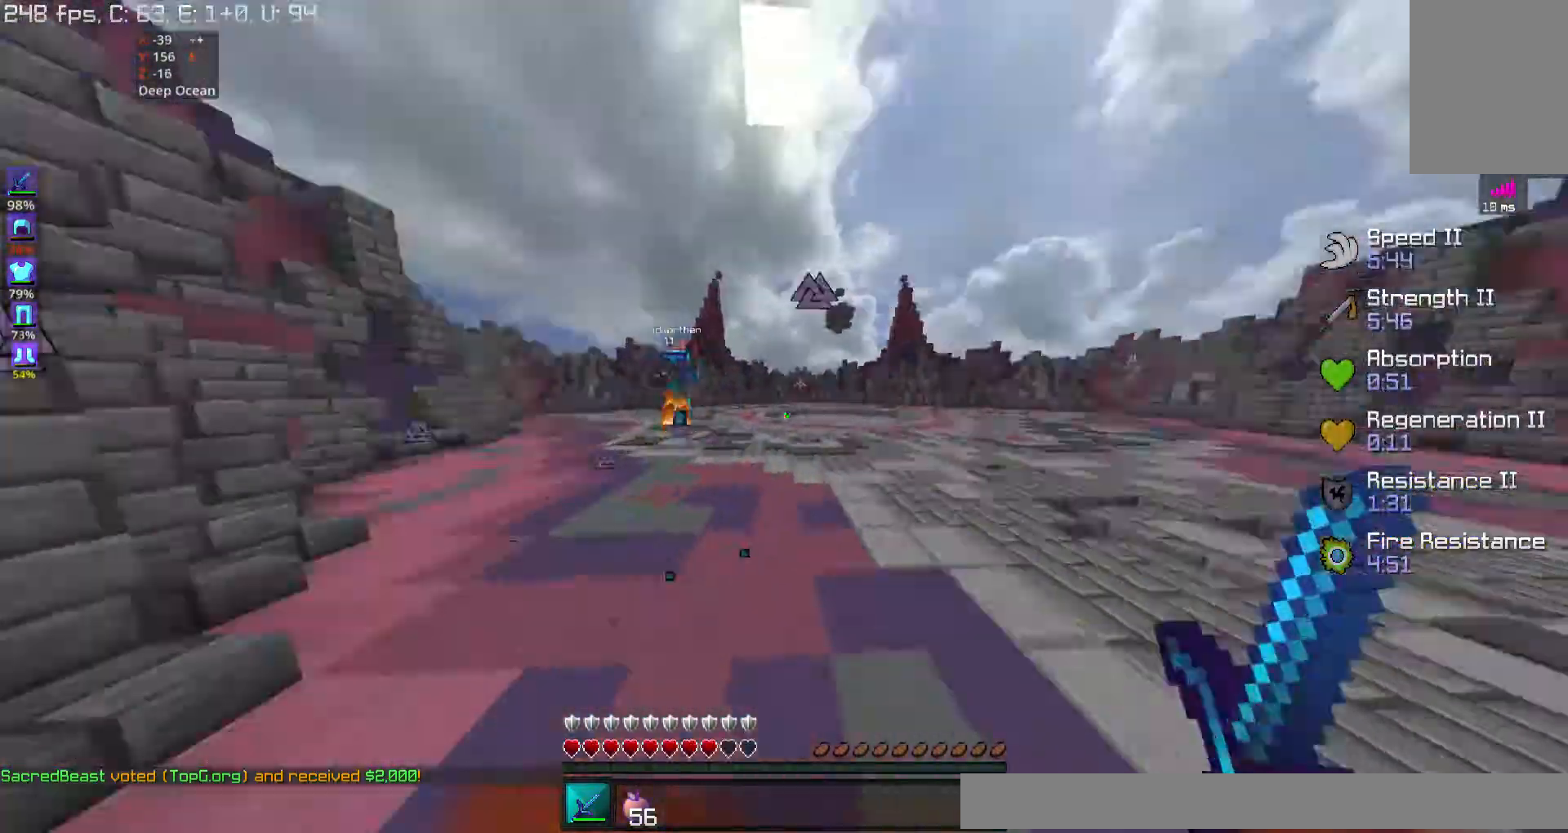
{"keys": ["d", "s"], "mouse": [], "events": [[133, "mouse_left", "down"], [200, "mouse_left", "up"], [333, "w", "up"], [400, "s", "down"]]}
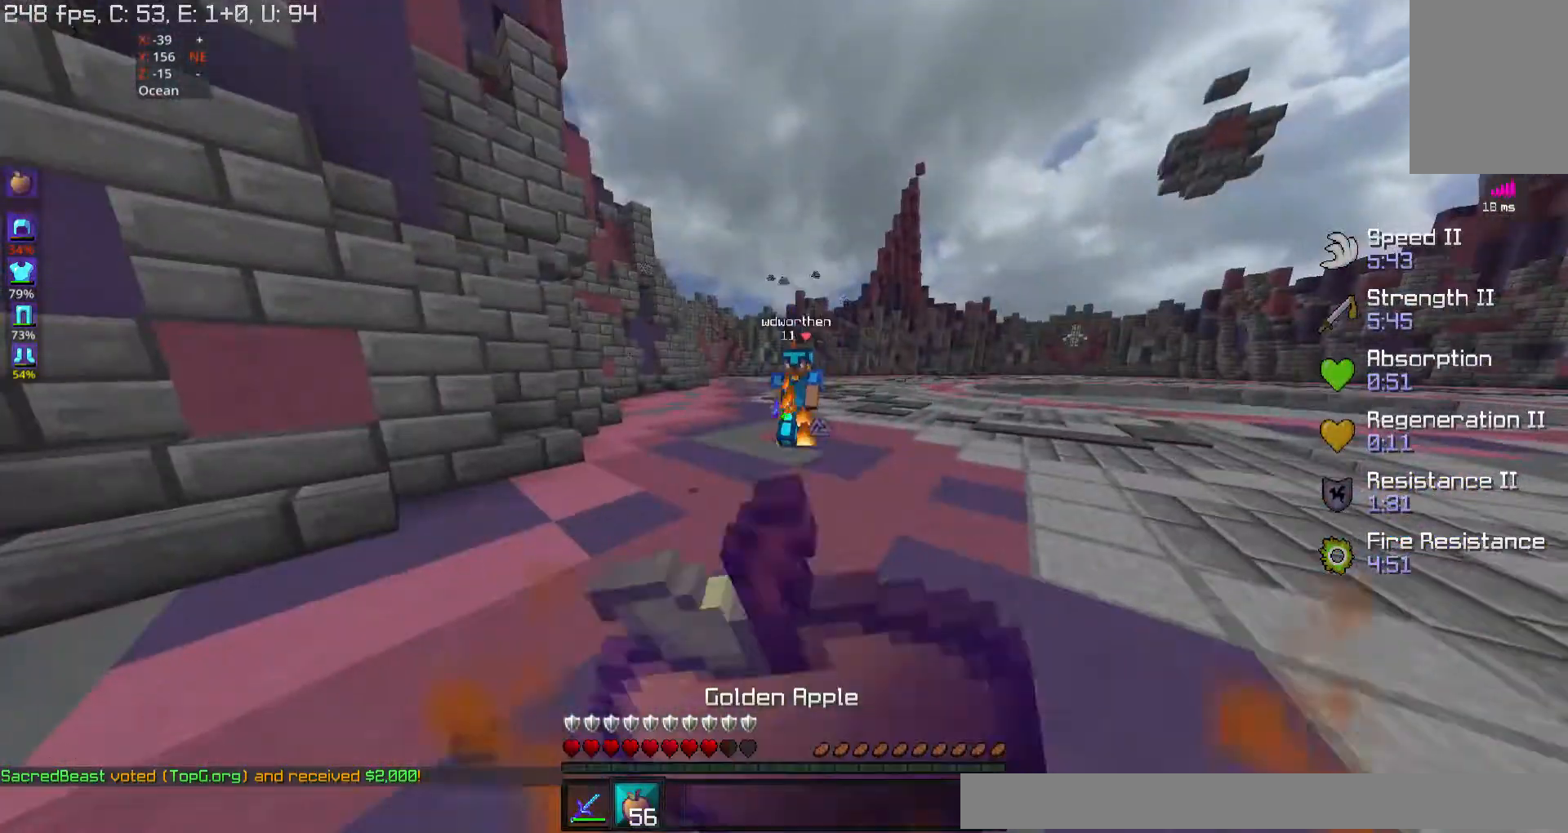
{"keys": ["d", "s"], "mouse": [], "events": [[200, "space", "down"], [400, "space", "up"]]}
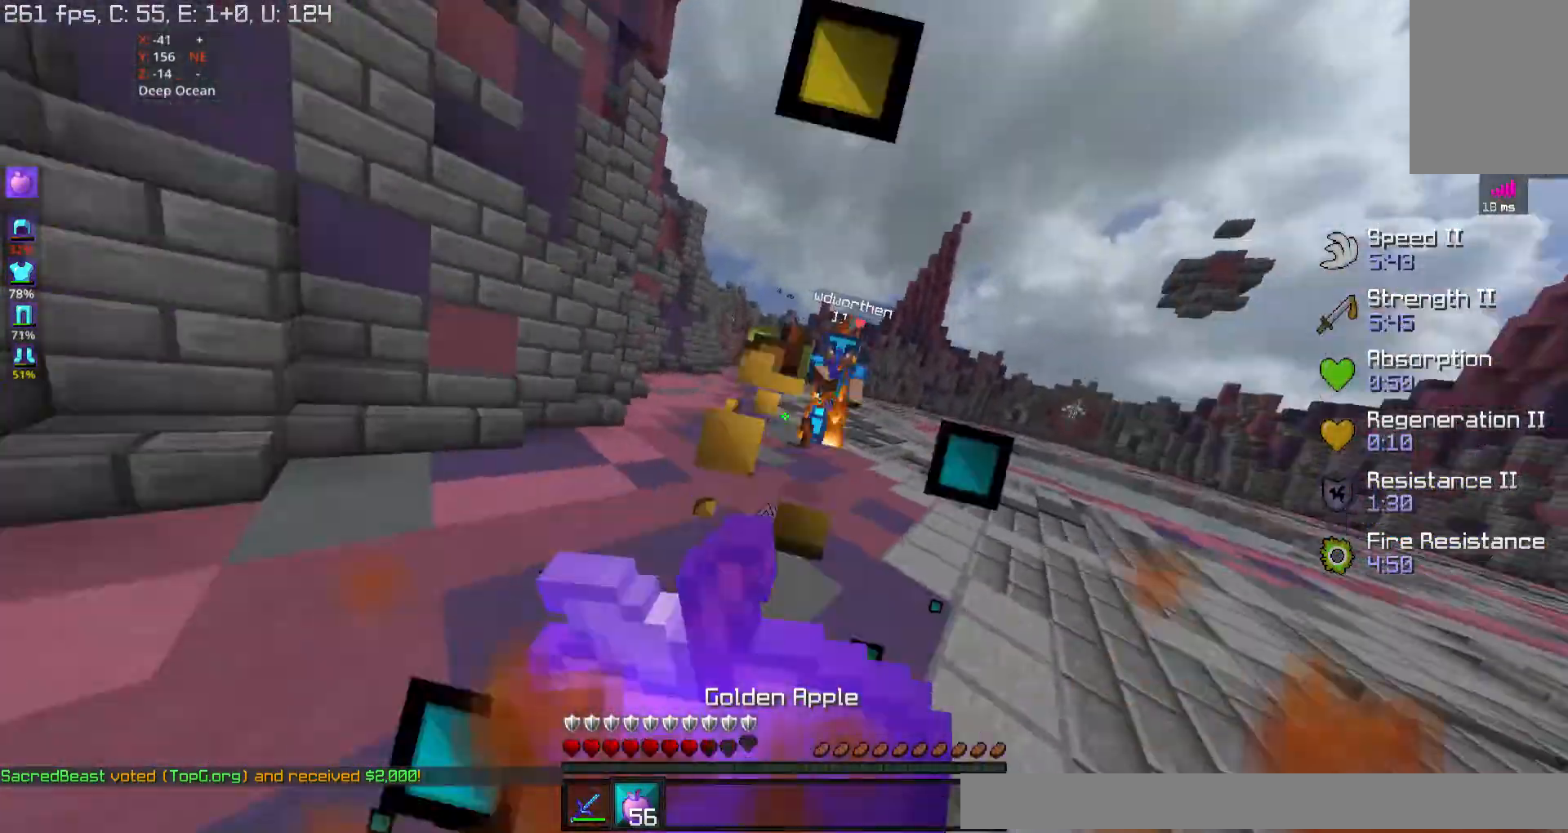
{"keys": ["a", "d", "w"], "mouse": []}
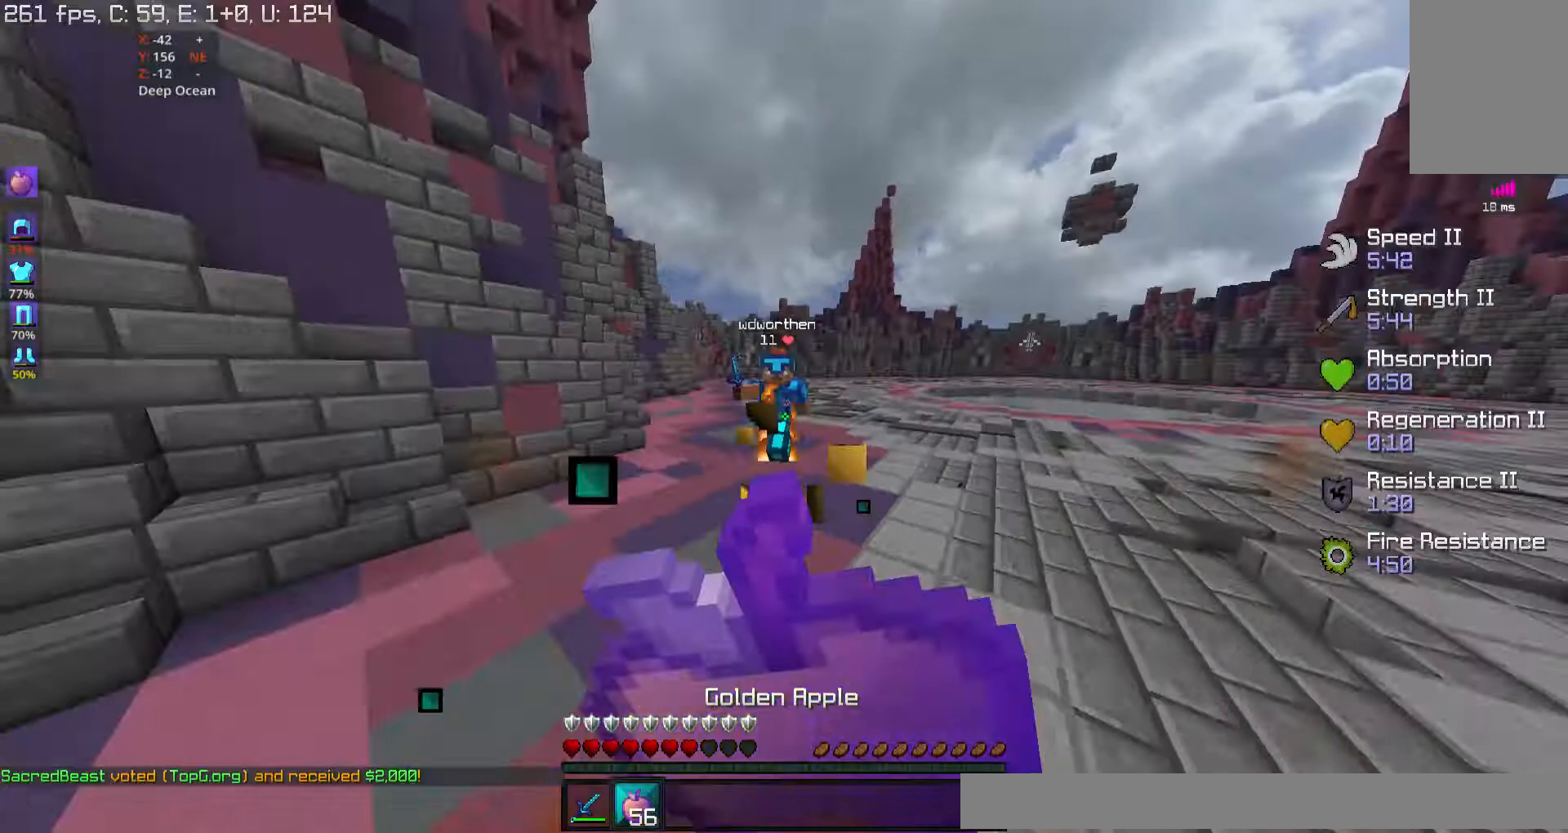
{"keys": ["w"], "mouse": [], "events": [[33, "d", "up"], [167, "a", "up"], [200, "d", "down"], [400, "d", "up"]]}
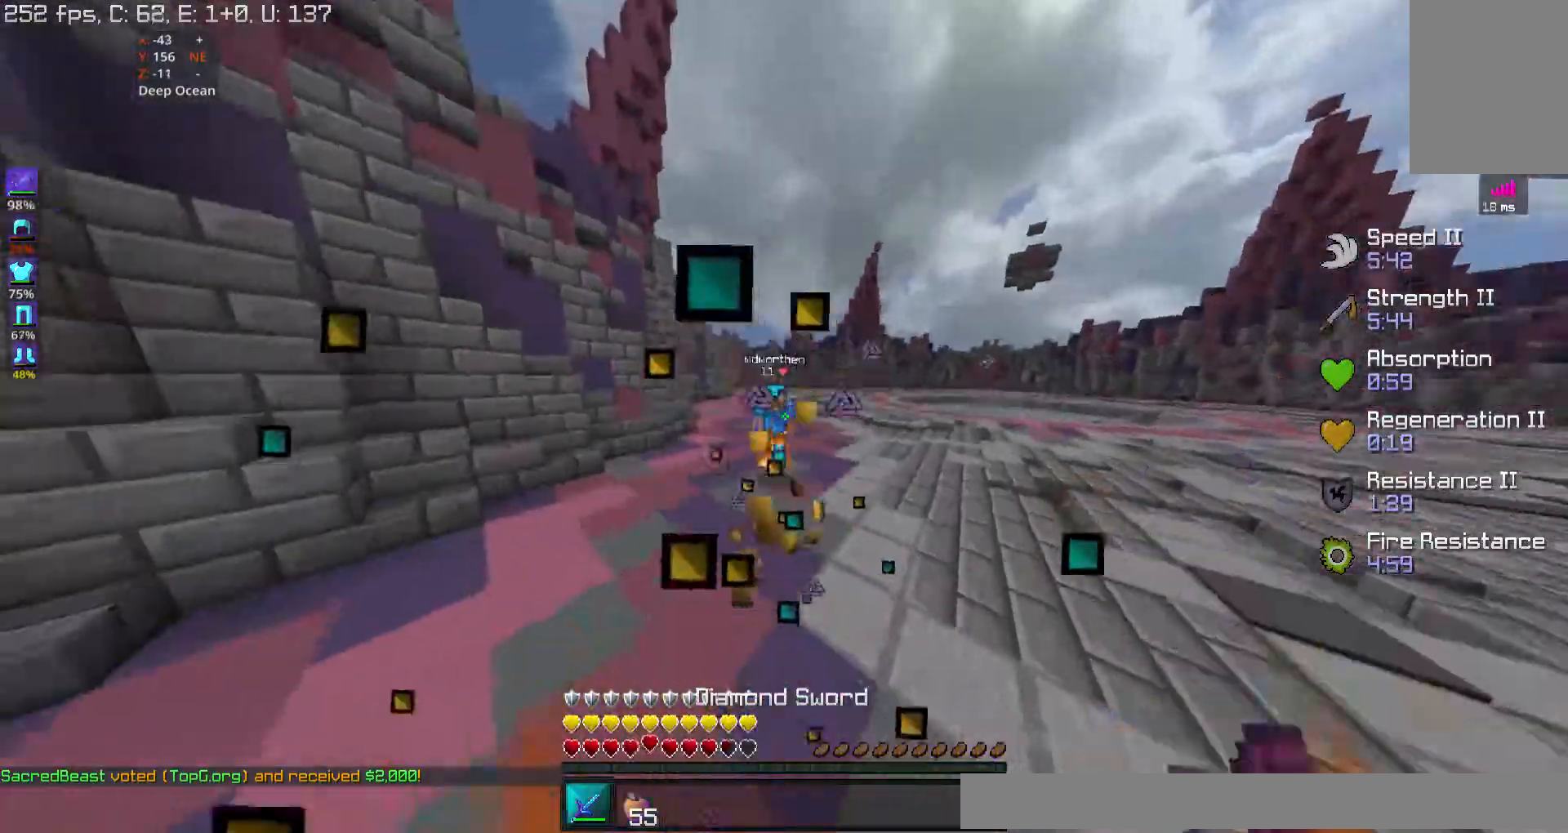
{"keys": ["w"], "mouse": ["left"], "events": [[300, "mouse_left", "down"], [333, "mouse_right", "down"], [367, "mouse_left", "up"], [433, "mouse_right", "up"], [500, "mouse_left", "down"]]}
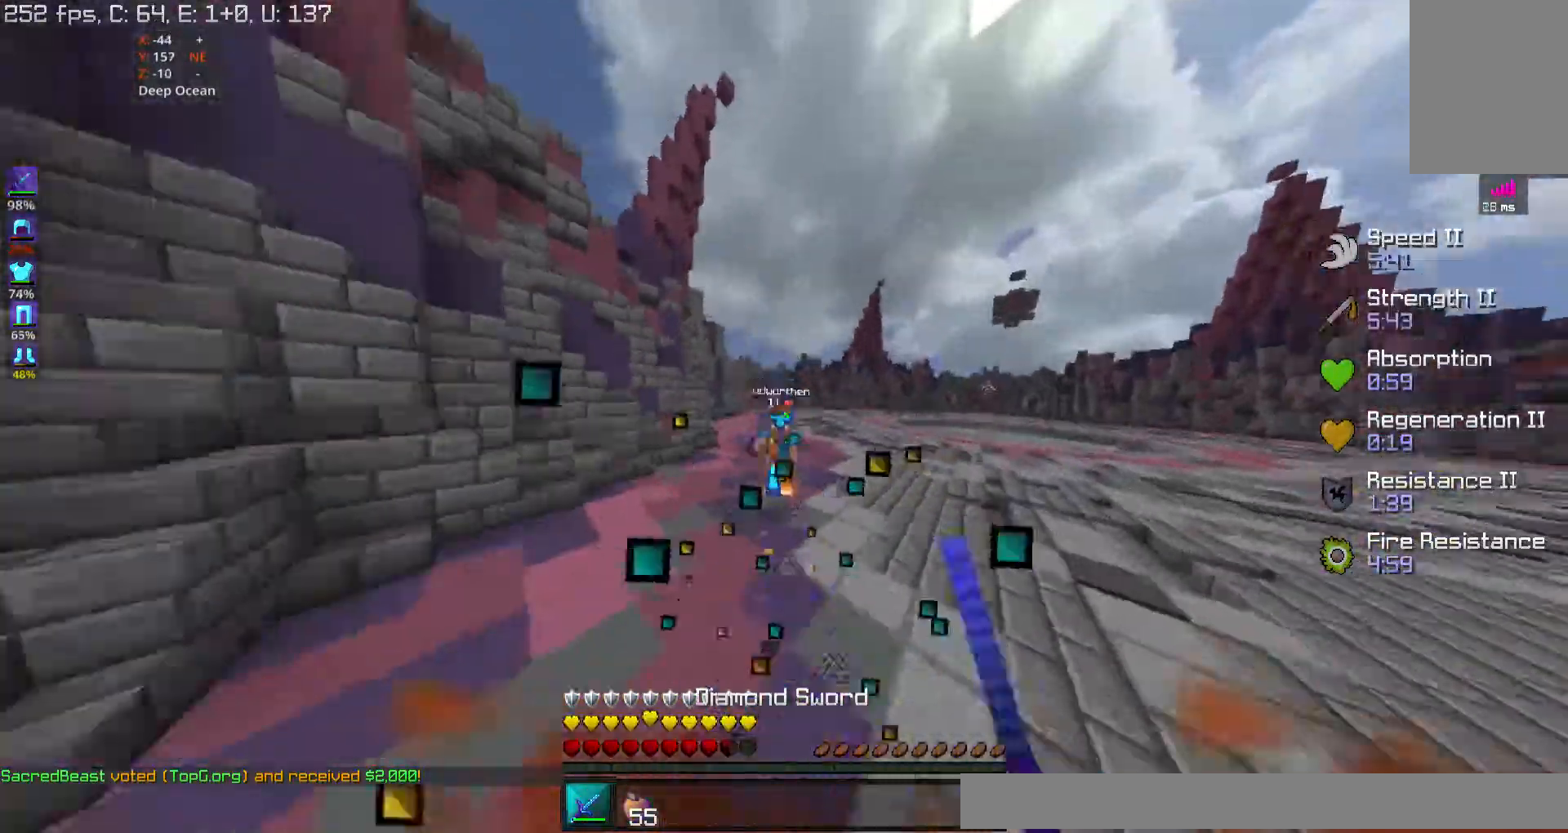
{"keys": ["w"], "mouse": [], "events": [[67, "mouse_left", "up"], [133, "mouse_left", "down"], [200, "mouse_left", "up"], [300, "mouse_left", "down"], [333, "mouse_left", "up"], [433, "mouse_left", "down"], [500, "mouse_left", "up"]]}
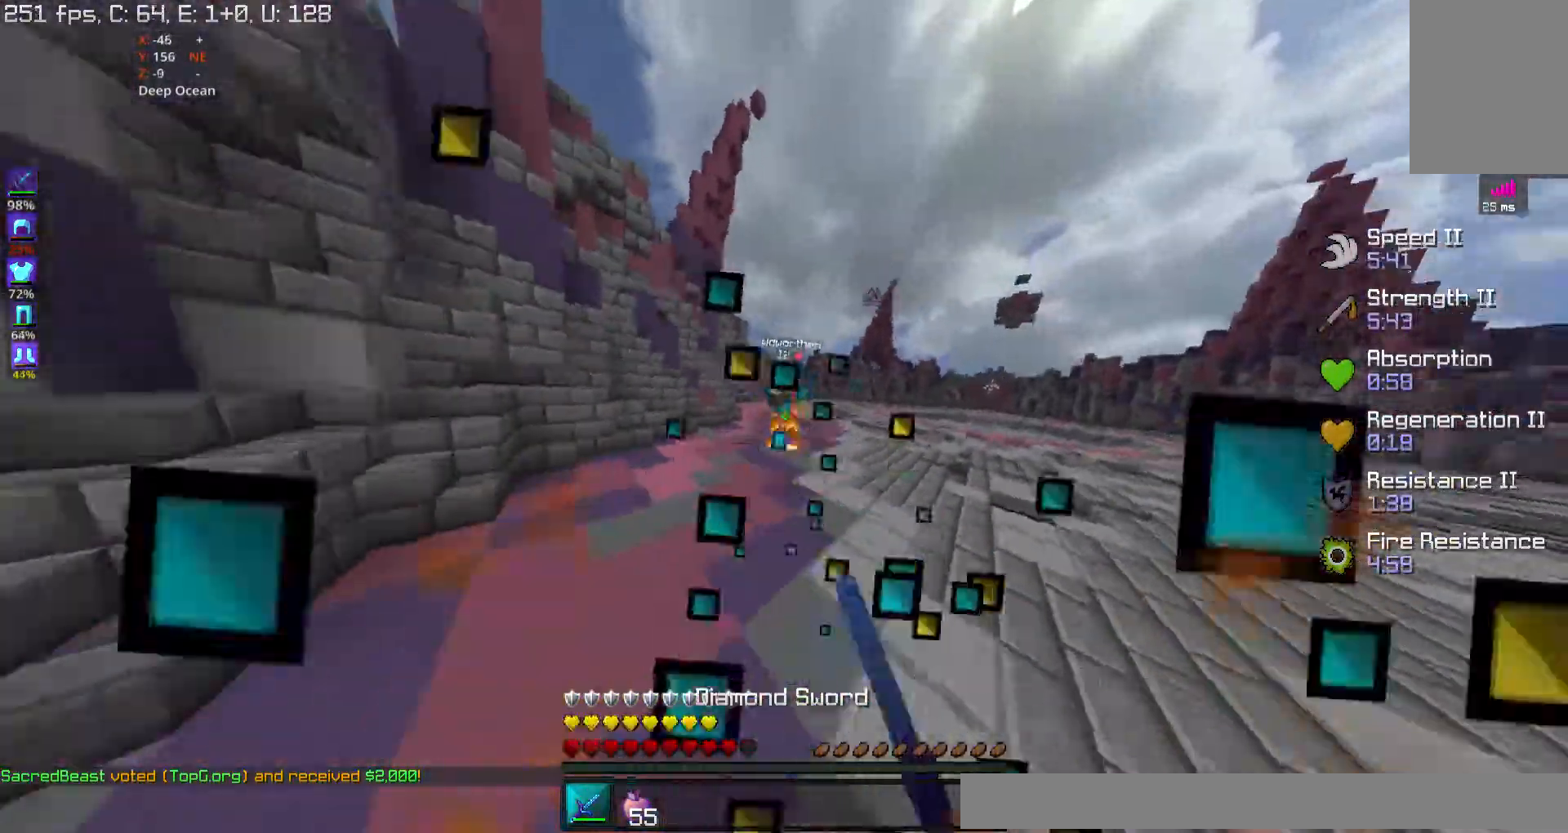
{"keys": ["w"], "mouse": ["left"], "events": [[100, "mouse_left", "down"], [200, "mouse_left", "up"], [333, "mouse_left", "down"], [400, "mouse_left", "up"], [500, "mouse_left", "down"]]}
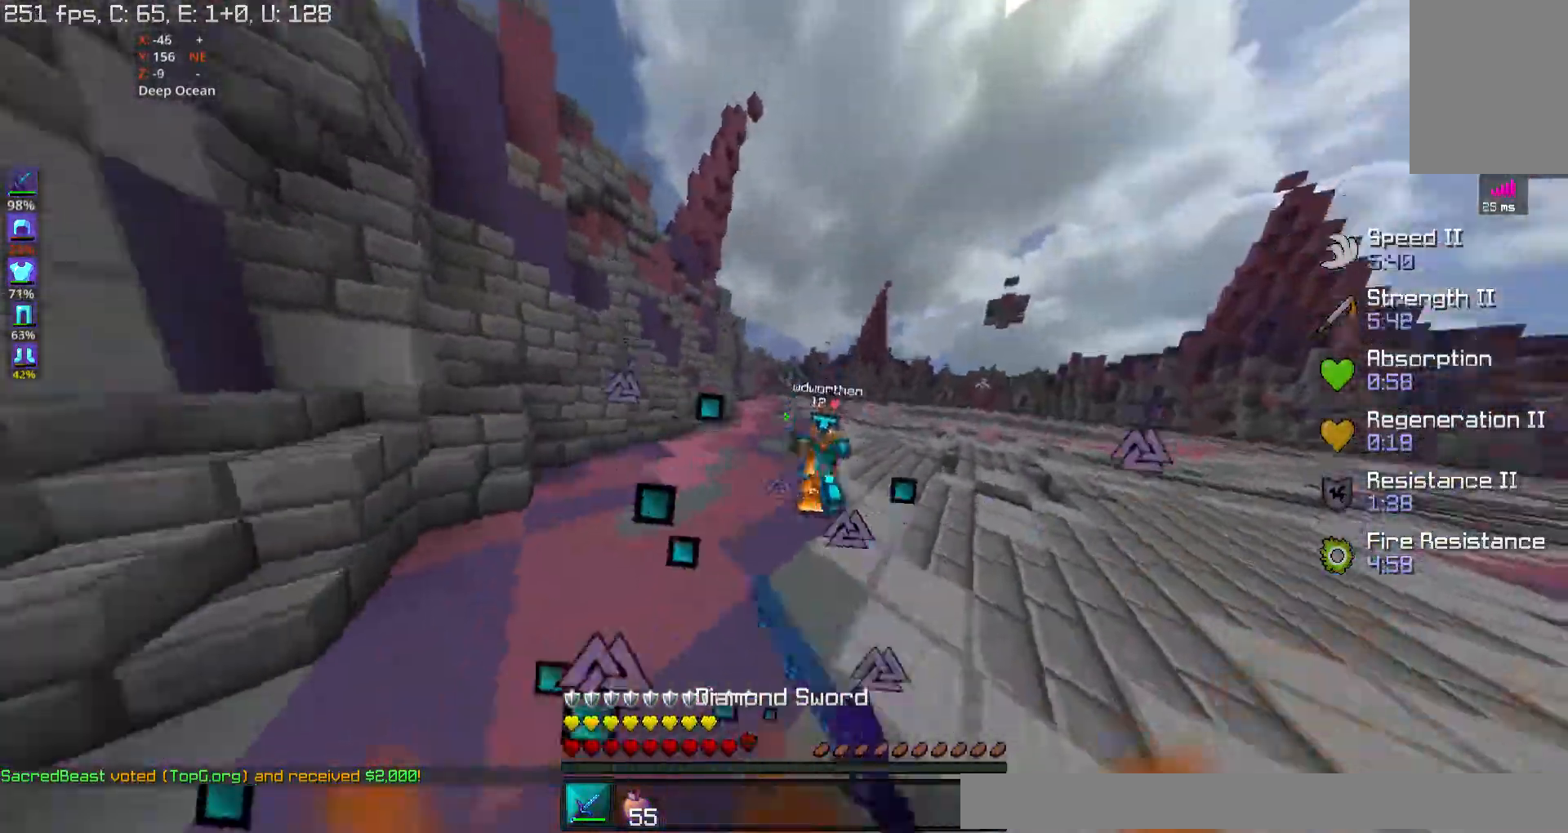
{"keys": ["d", "w"], "mouse": ["left"], "events": [[67, "mouse_left", "up"], [200, "mouse_left", "down"], [267, "mouse_left", "up"], [300, "mouse_left", "down"], [400, "d", "down"], [400, "mouse_left", "up"], [500, "mouse_left", "down"]]}
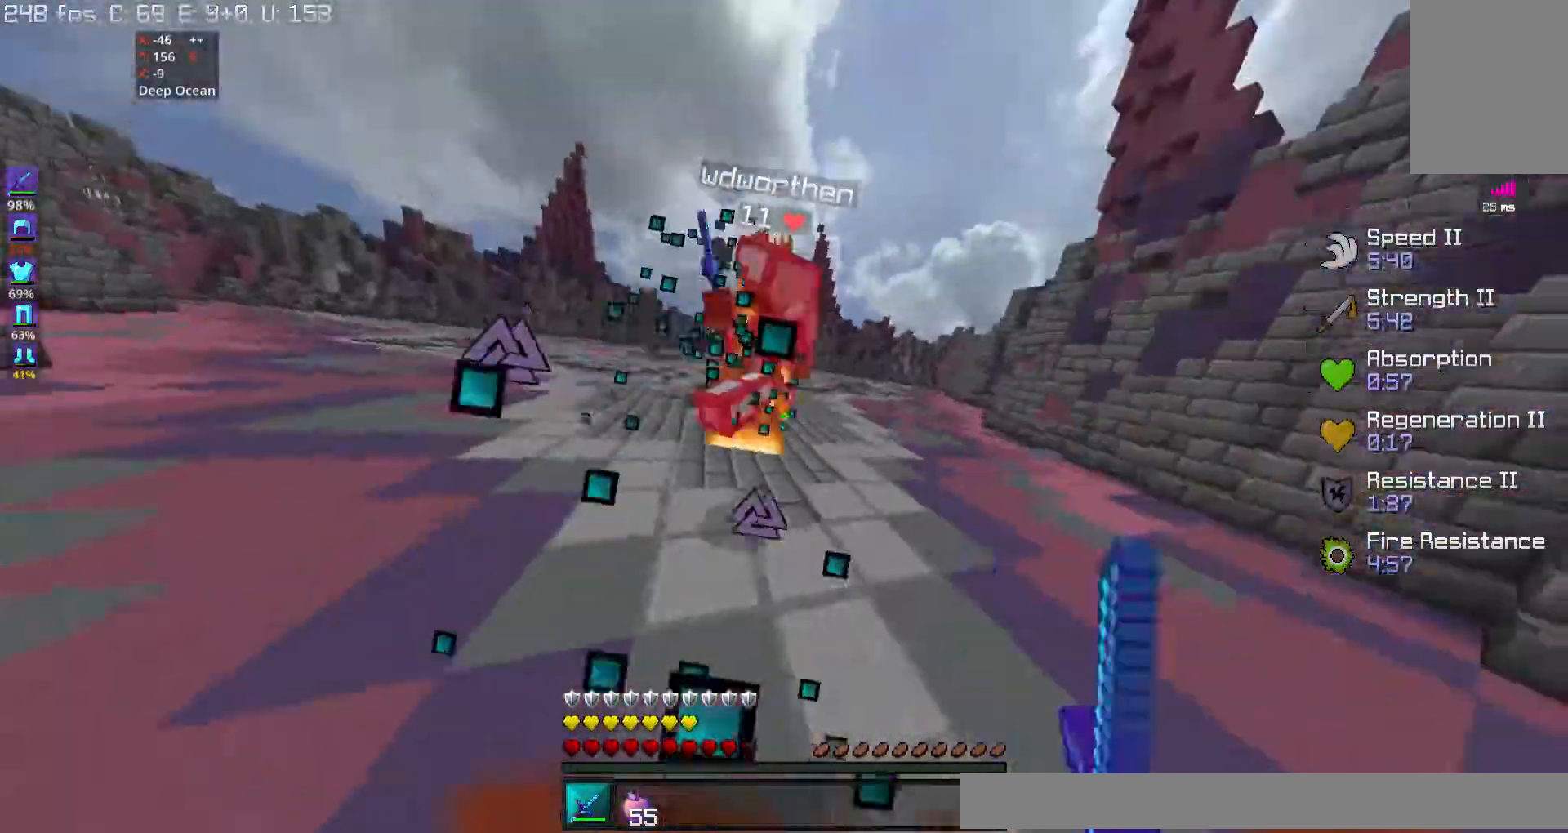
{"keys": ["w"], "mouse": [], "events": [[67, "mouse_left", "up"], [200, "mouse_left", "down"], [233, "mouse_left", "up"], [267, "d", "up"], [333, "mouse_left", "down"], [400, "mouse_left", "up"]]}
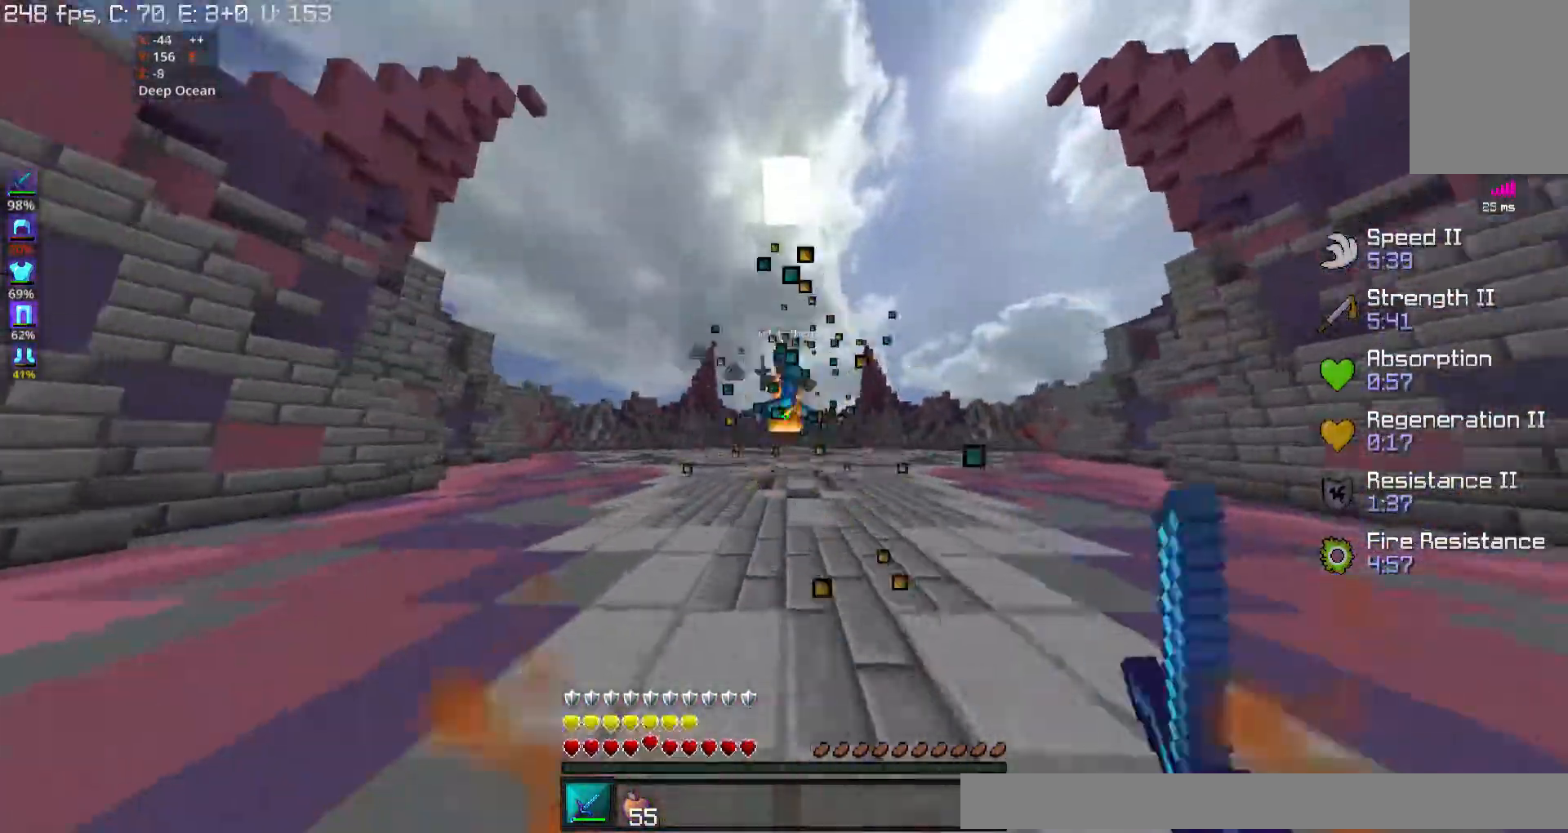
{"keys": ["d", "w"], "mouse": ["left", "right"]}
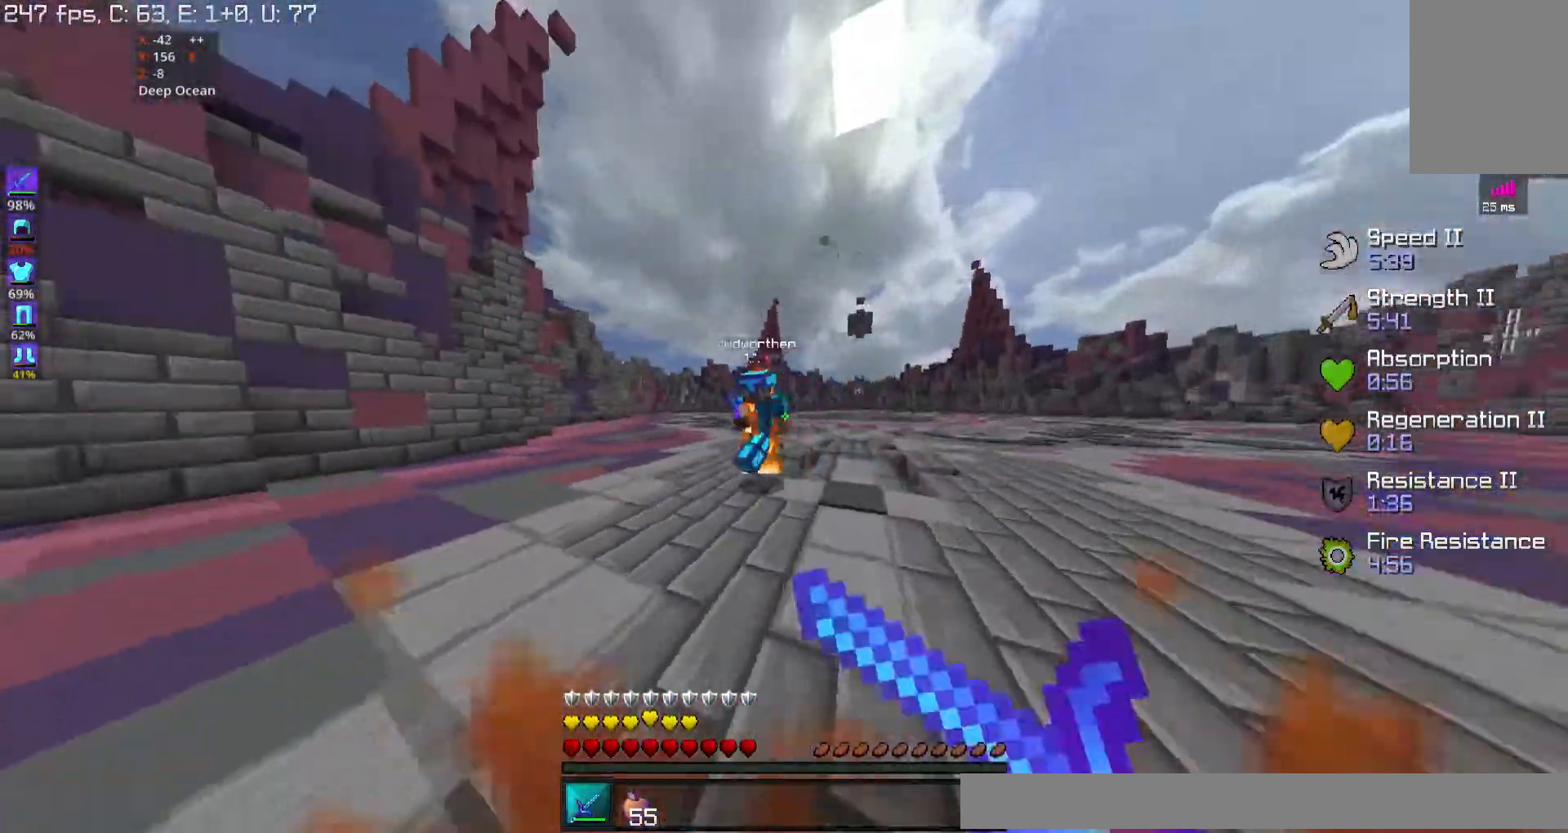
{"keys": ["a", "w"], "mouse": [], "events": [[67, "mouse_left", "up"], [67, "mouse_right", "up"], [200, "mouse_left", "down"], [267, "d", "up"], [267, "mouse_left", "up"], [300, "a", "down"], [300, "mouse_left", "down"], [400, "mouse_left", "up"]]}
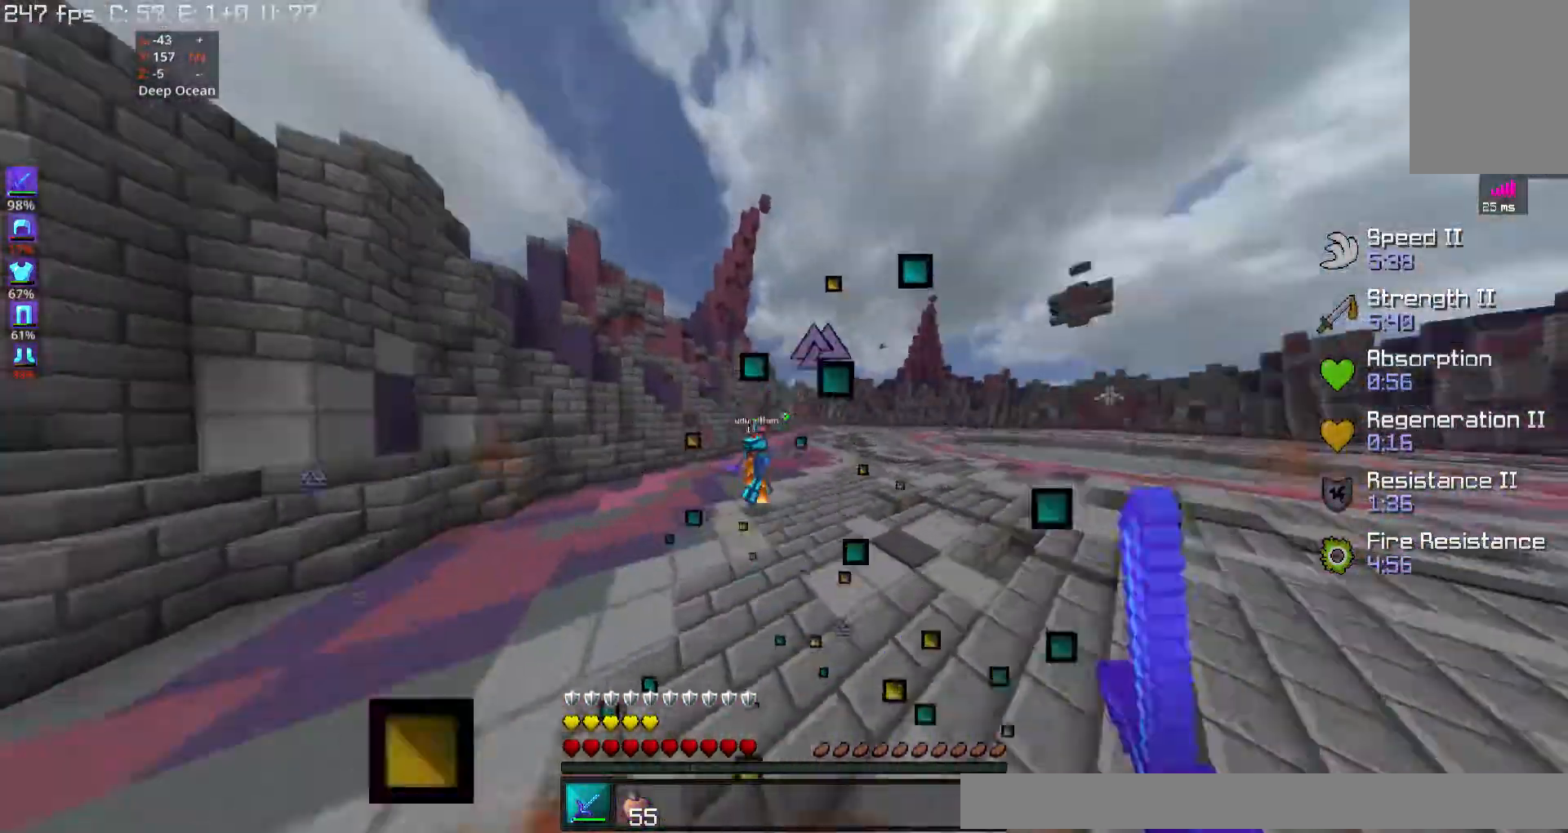
{"keys": ["a", "w"], "mouse": [], "events": []}
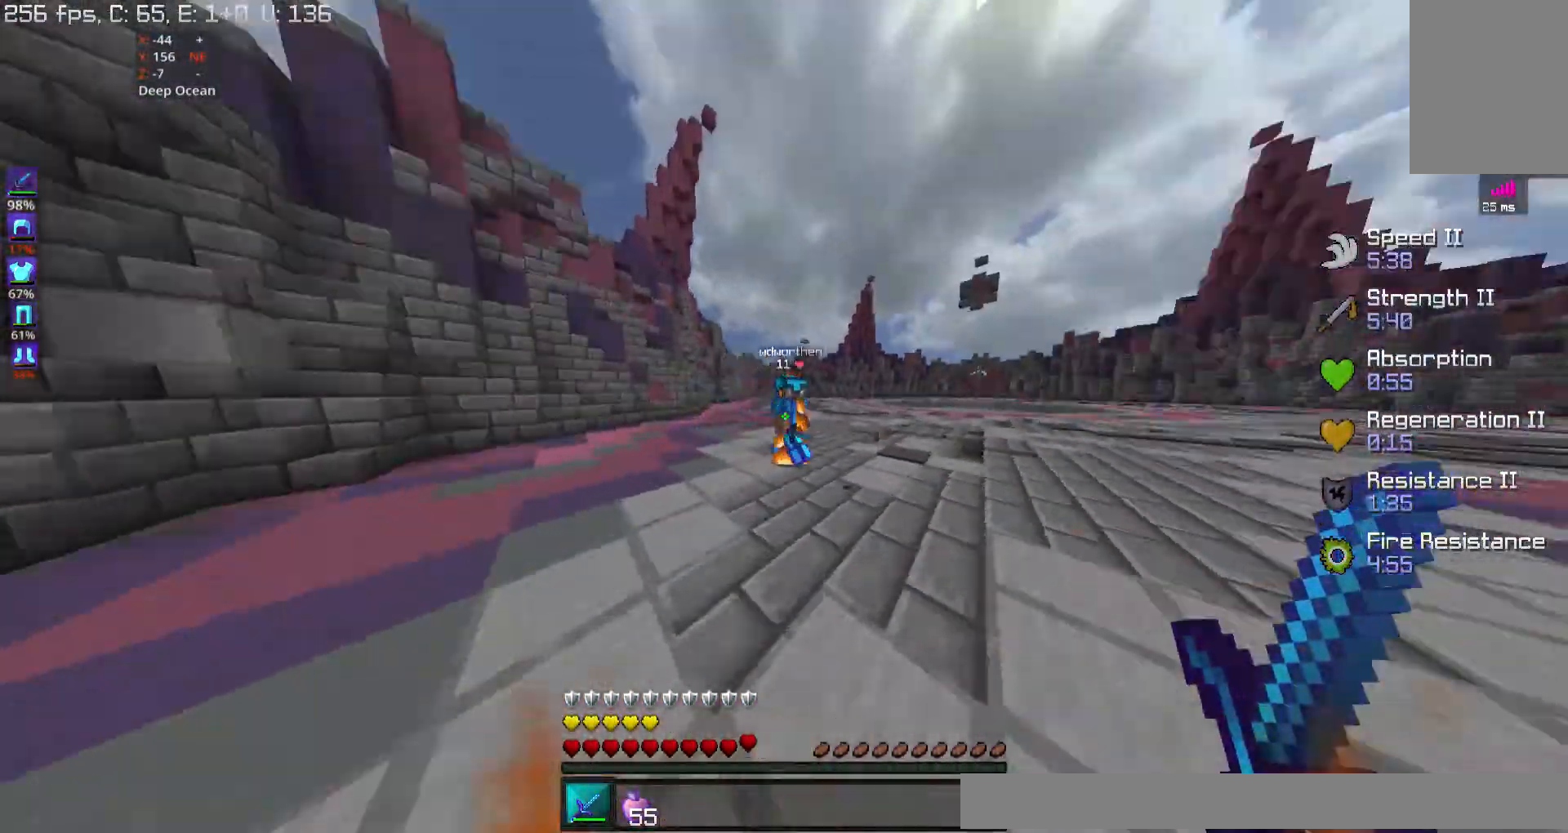
{"keys": ["d", "w"], "mouse": ["left"], "events": [[133, "a", "up"], [133, "d", "down"], [200, "mouse_left", "down"], [200, "mouse_right", "down"], [233, "mouse_right", "up"], [267, "mouse_left", "up"], [333, "mouse_left", "down"], [400, "mouse_left", "up"], [500, "mouse_left", "down"]]}
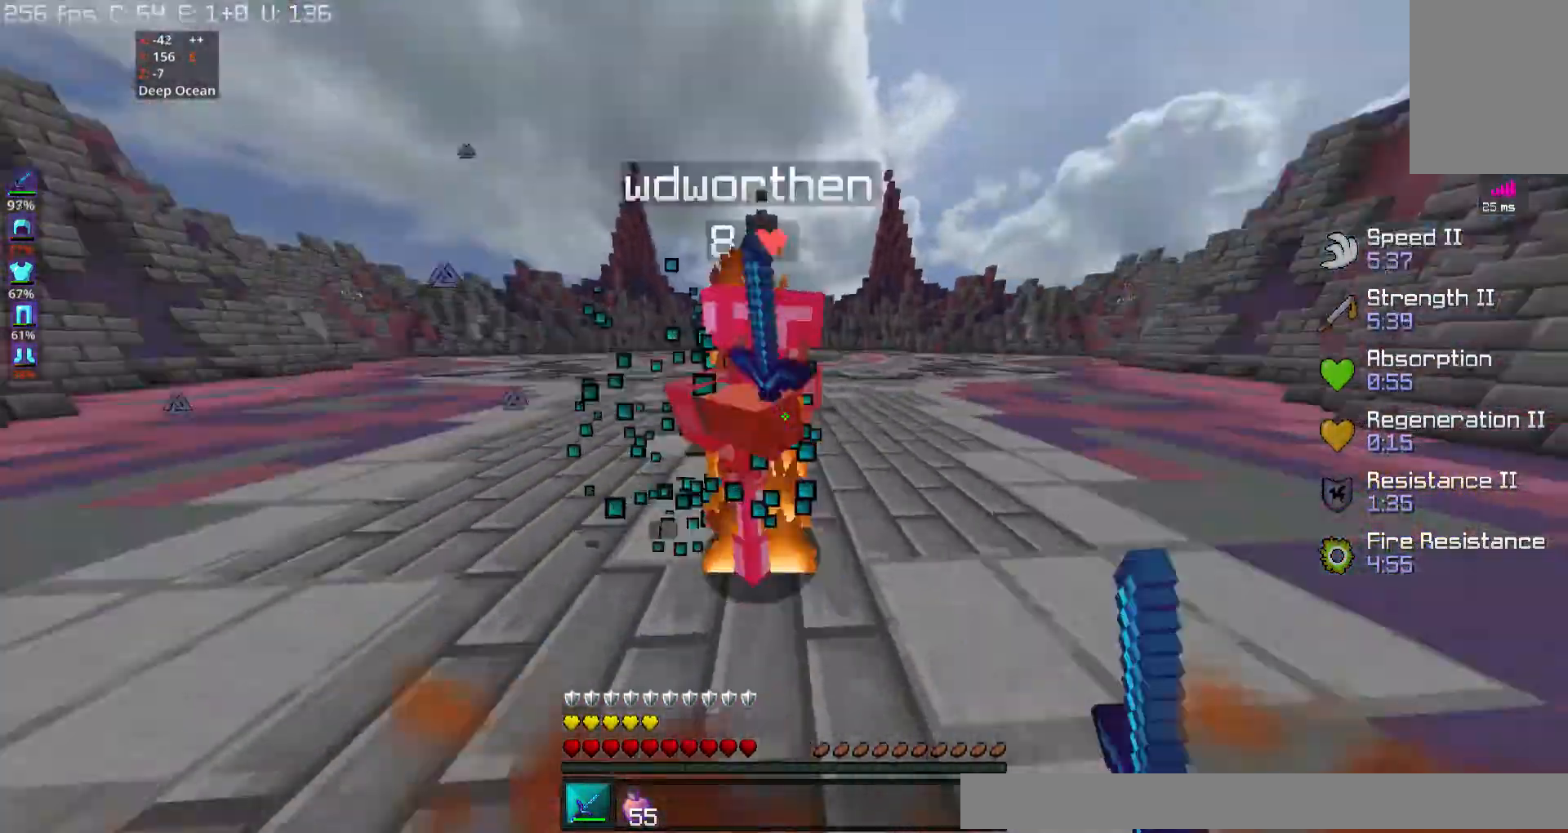
{"keys": ["a", "w"], "mouse": ["left"], "events": [[33, "mouse_left", "up"], [100, "mouse_left", "down"], [200, "mouse_left", "up"], [333, "mouse_left", "down"], [400, "mouse_left", "up"], [433, "a", "down"], [500, "d", "up"], [500, "mouse_left", "down"]]}
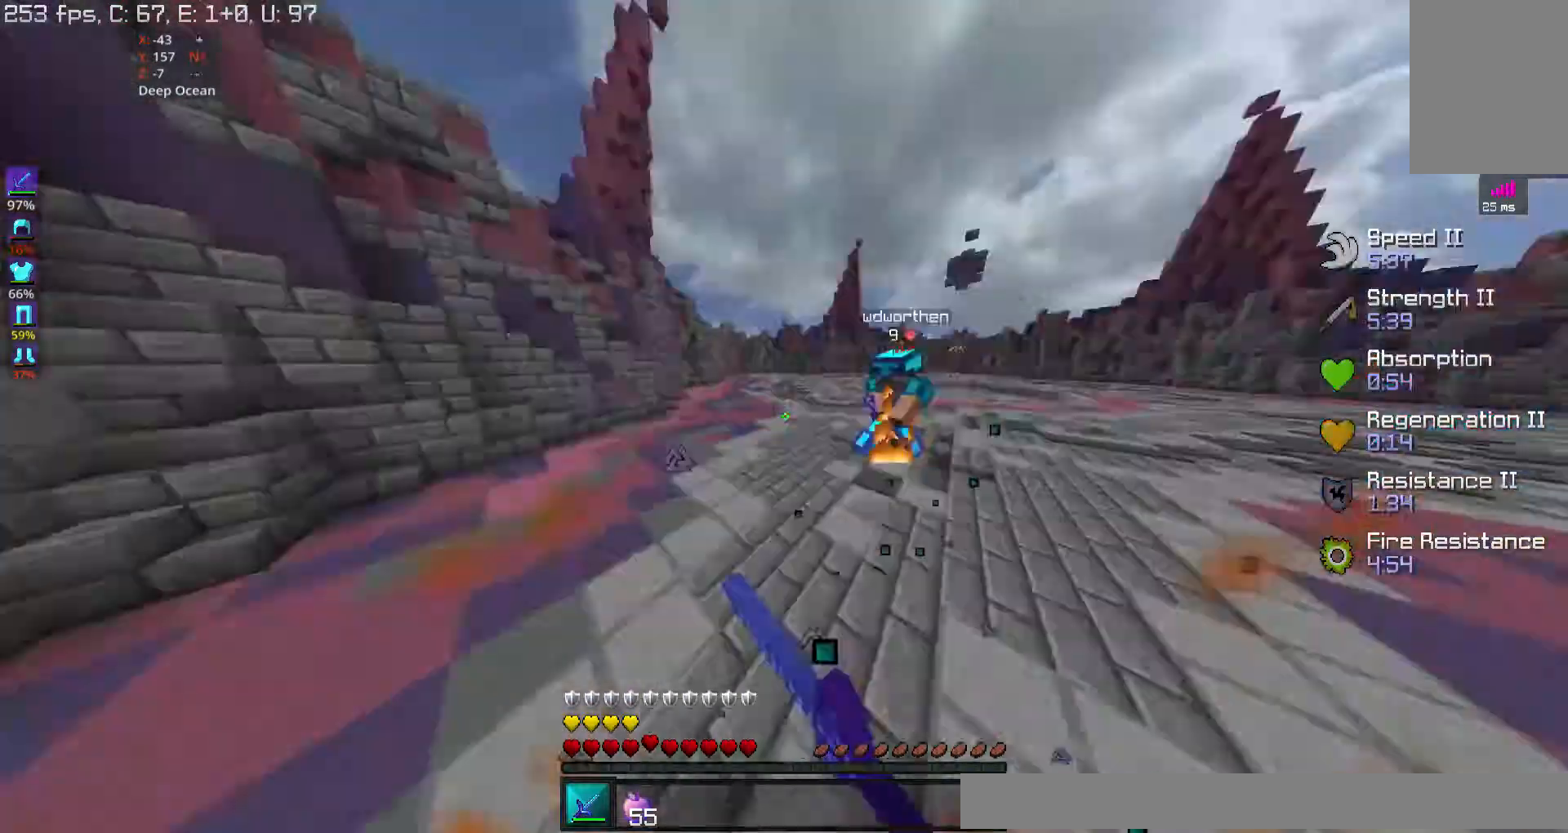
{"keys": ["w"], "mouse": [], "events": [[67, "mouse_left", "up"], [133, "a", "up"], [200, "mouse_left", "down"], [267, "mouse_left", "up"]]}
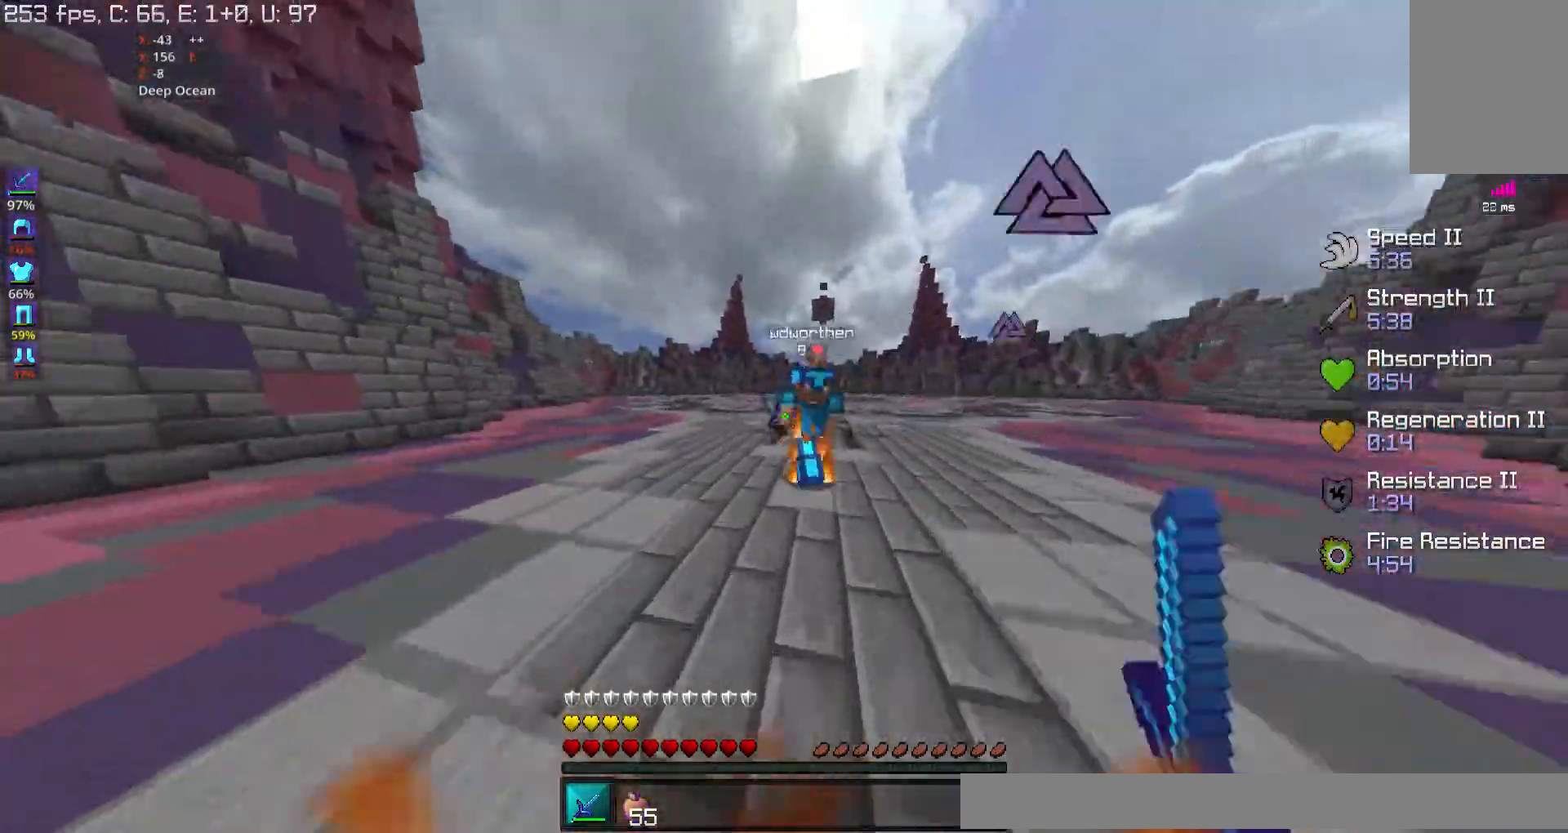
{"keys": ["w"], "mouse": [], "events": [[100, "mouse_left", "down"], [100, "mouse_right", "down"], [133, "mouse_left", "up"], [133, "mouse_right", "up"], [200, "d", "down"], [233, "mouse_left", "down"], [300, "mouse_left", "up"], [400, "mouse_left", "down"], [467, "mouse_left", "up"], [500, "d", "up"]]}
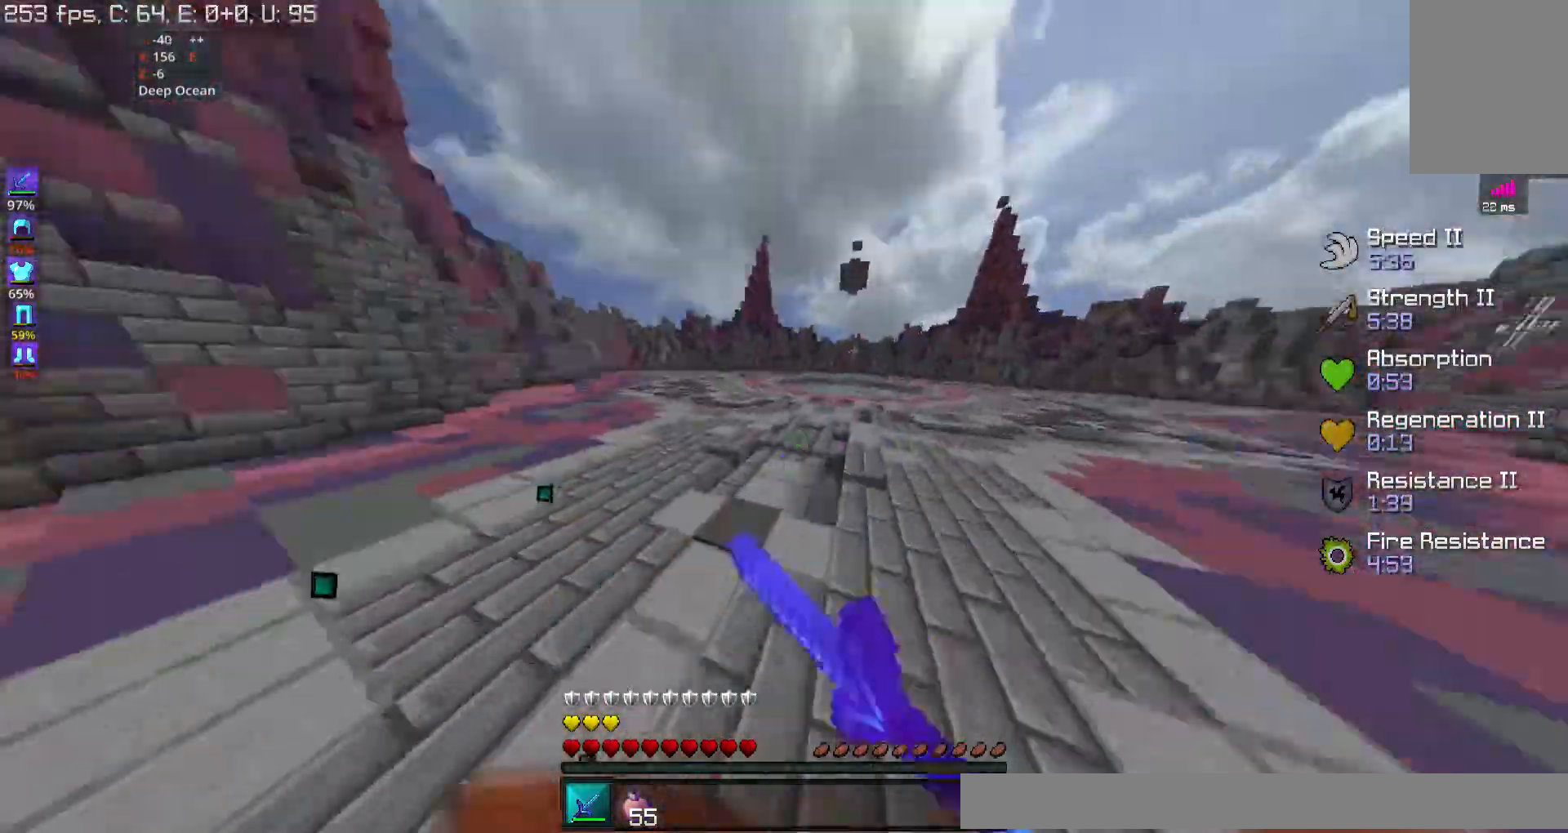
{"keys": ["a", "w"], "mouse": [], "events": [[100, "mouse_left", "down"], [133, "a", "down"], [167, "mouse_left", "up"], [300, "mouse_left", "down"], [367, "mouse_left", "up"], [433, "mouse_left", "down"], [500, "mouse_left", "up"]]}
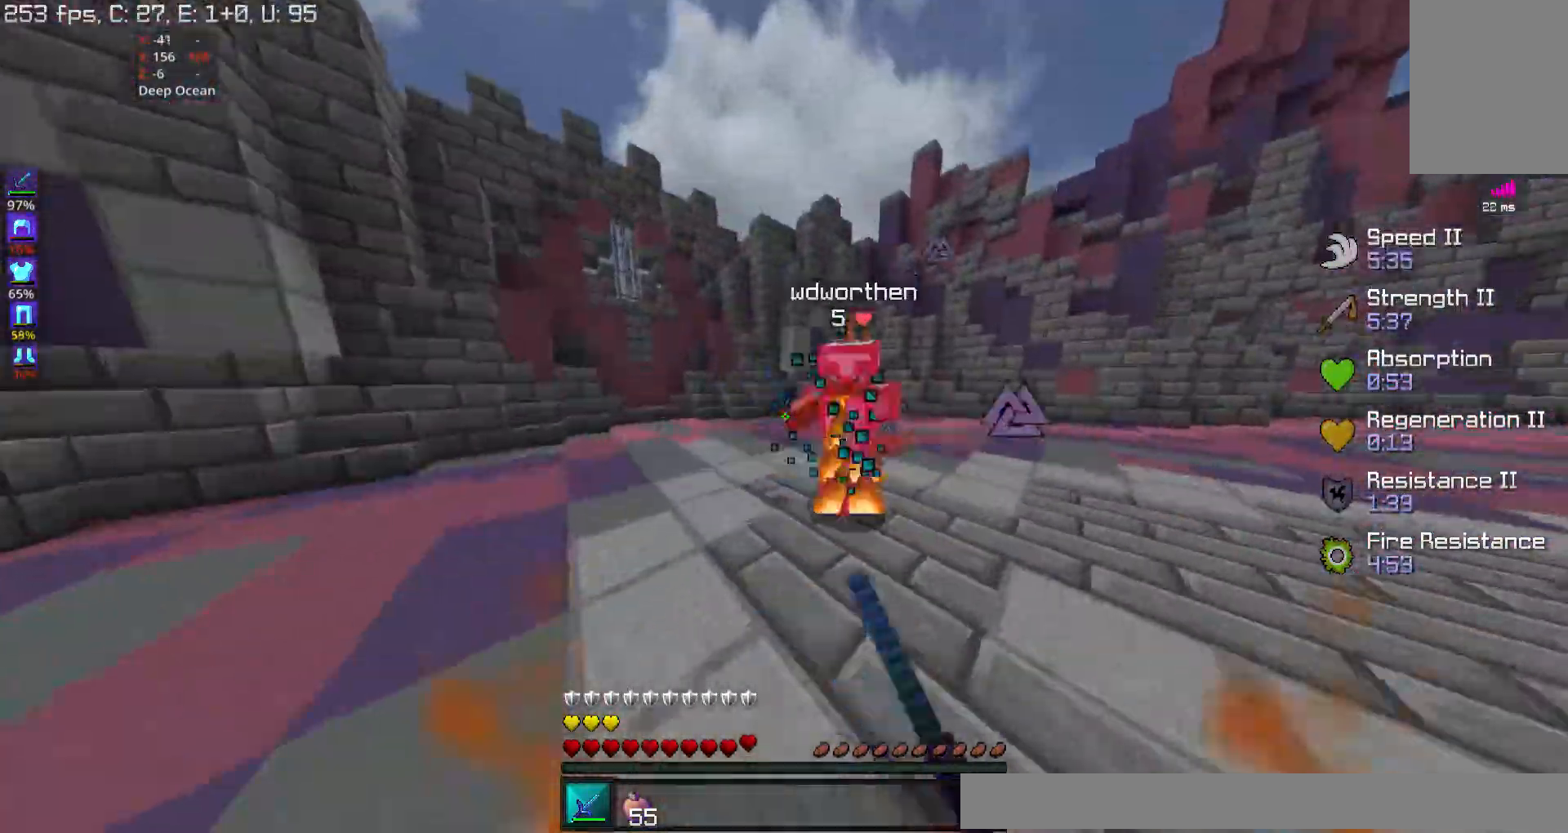
{"keys": ["d", "w"], "mouse": ["left"], "events": [[100, "mouse_left", "down"], [200, "mouse_left", "up"], [333, "mouse_left", "down"], [400, "mouse_left", "up"], [433, "a", "up"], [433, "d", "down"], [500, "mouse_left", "down"]]}
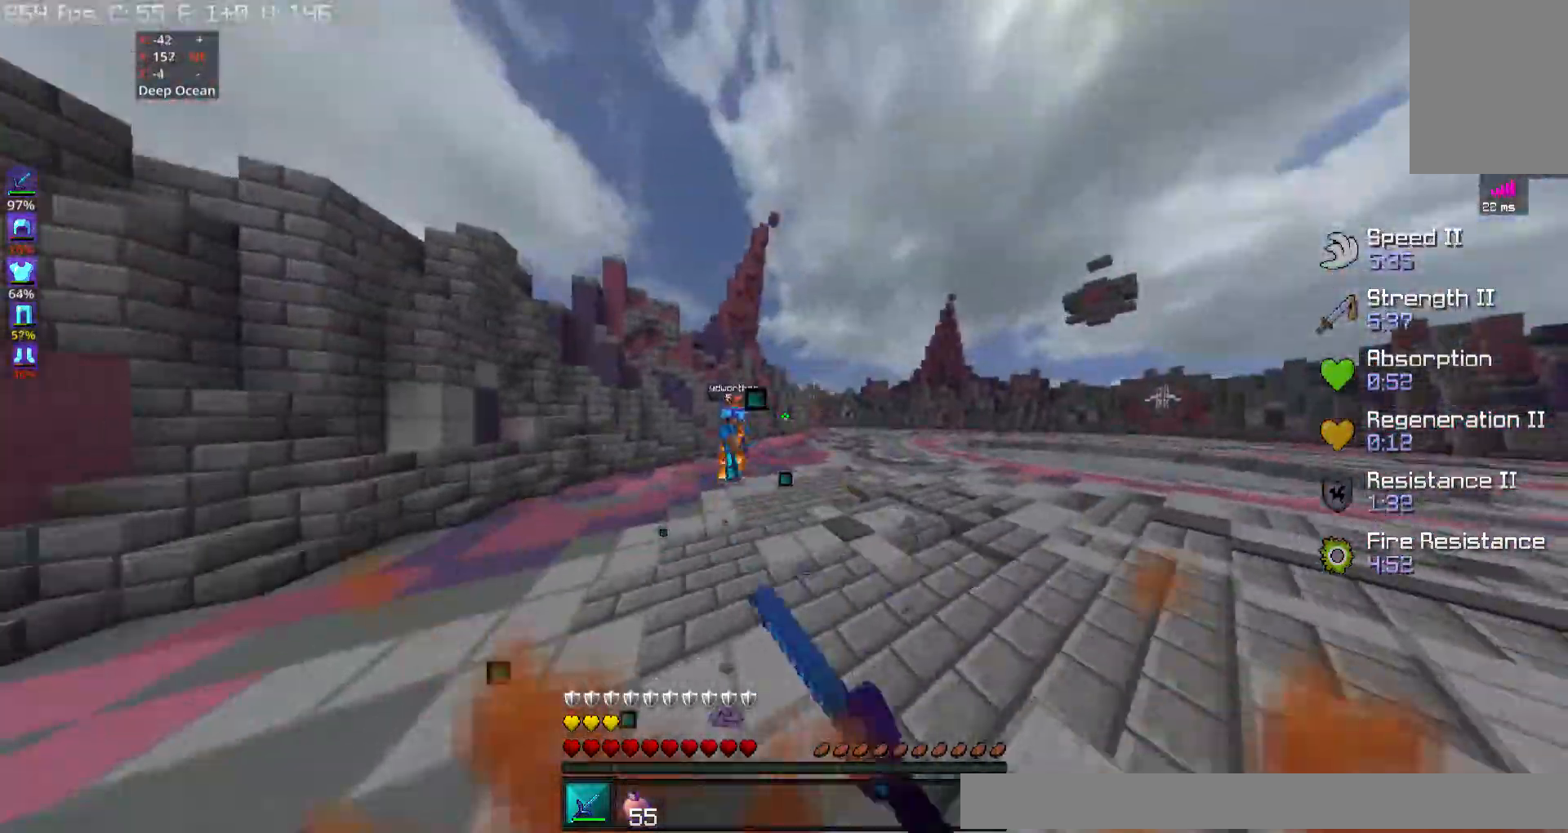
{"keys": ["d", "w"], "mouse": [], "events": [[67, "mouse_left", "up"], [233, "d", "up"], [333, "d", "down"]]}
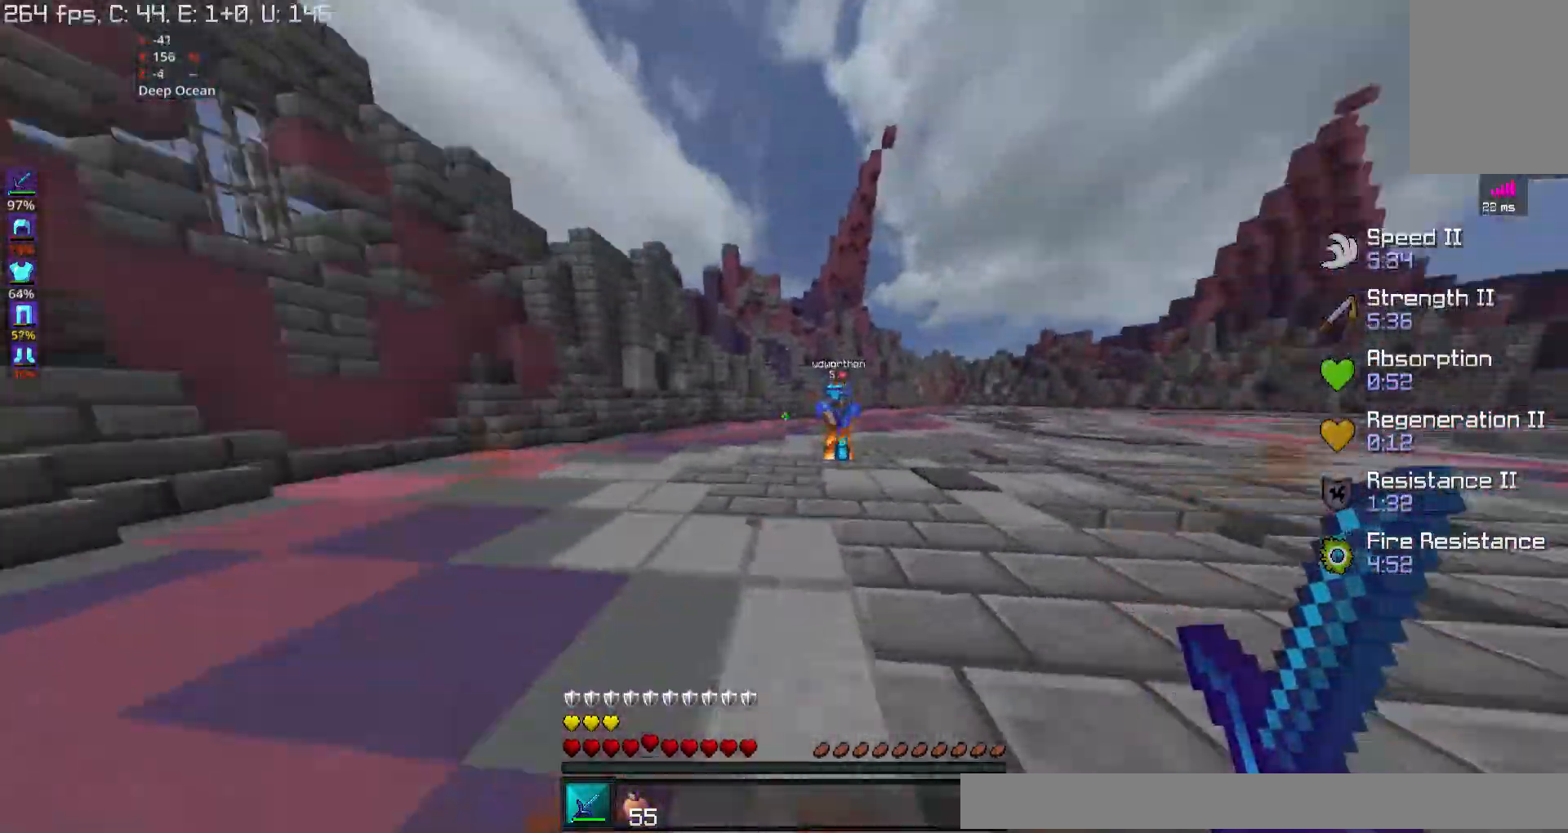
{"keys": ["a", "d", "w"], "mouse": [], "events": [[300, "mouse_left", "down"], [300, "mouse_right", "down"], [367, "mouse_right", "up"], [433, "mouse_left", "up"], [500, "a", "down"]]}
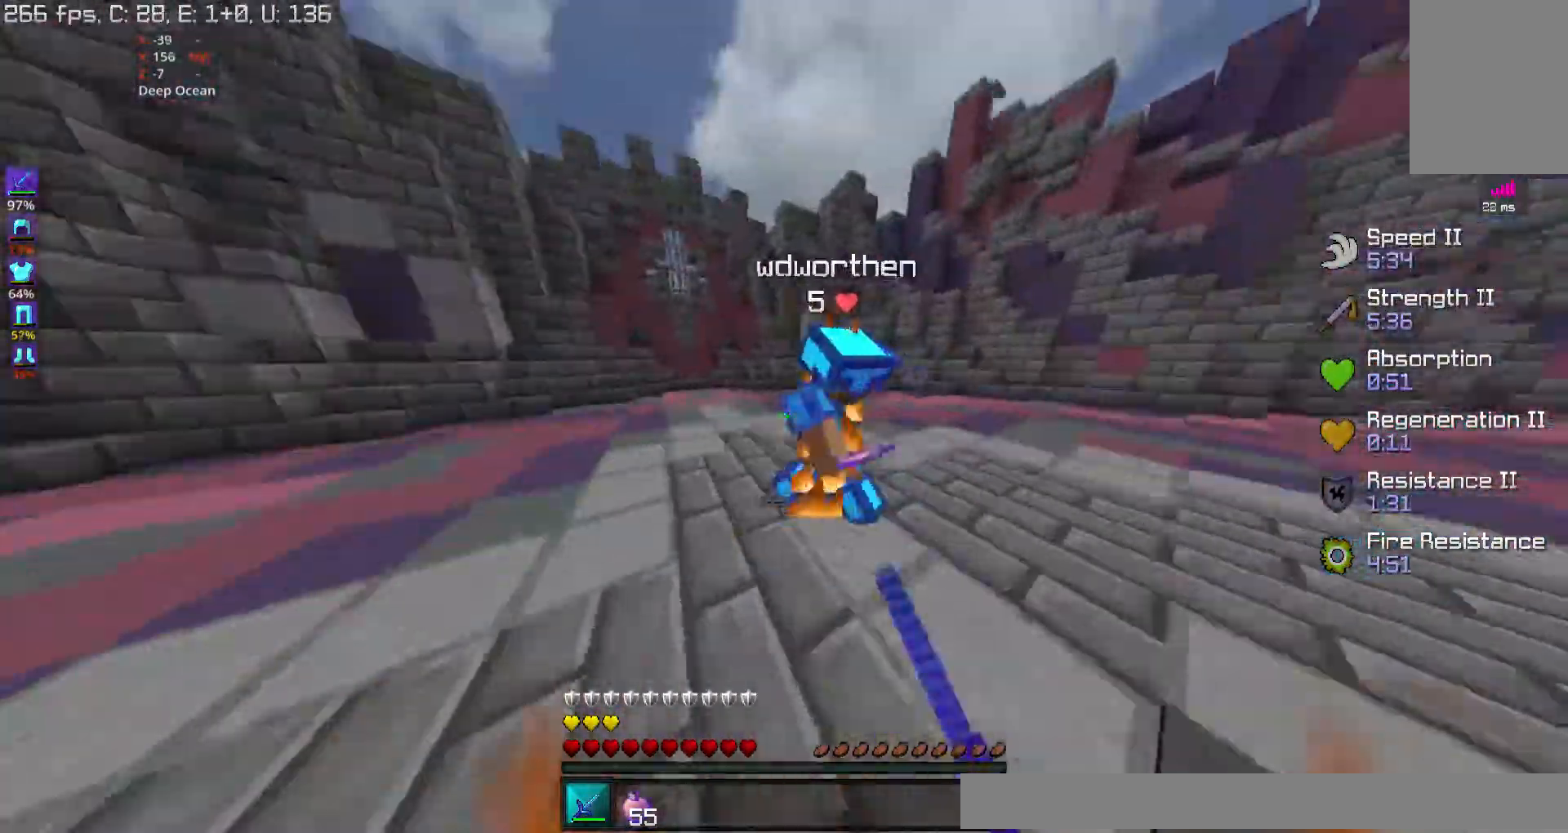
{"keys": ["w"], "mouse": [], "events": [[33, "d", "up"], [100, "mouse_left", "down"], [167, "mouse_left", "up"], [233, "d", "down"], [233, "mouse_left", "down"], [267, "a", "up"], [300, "mouse_left", "up"], [400, "mouse_left", "down"], [467, "mouse_left", "up"], [500, "d", "up"]]}
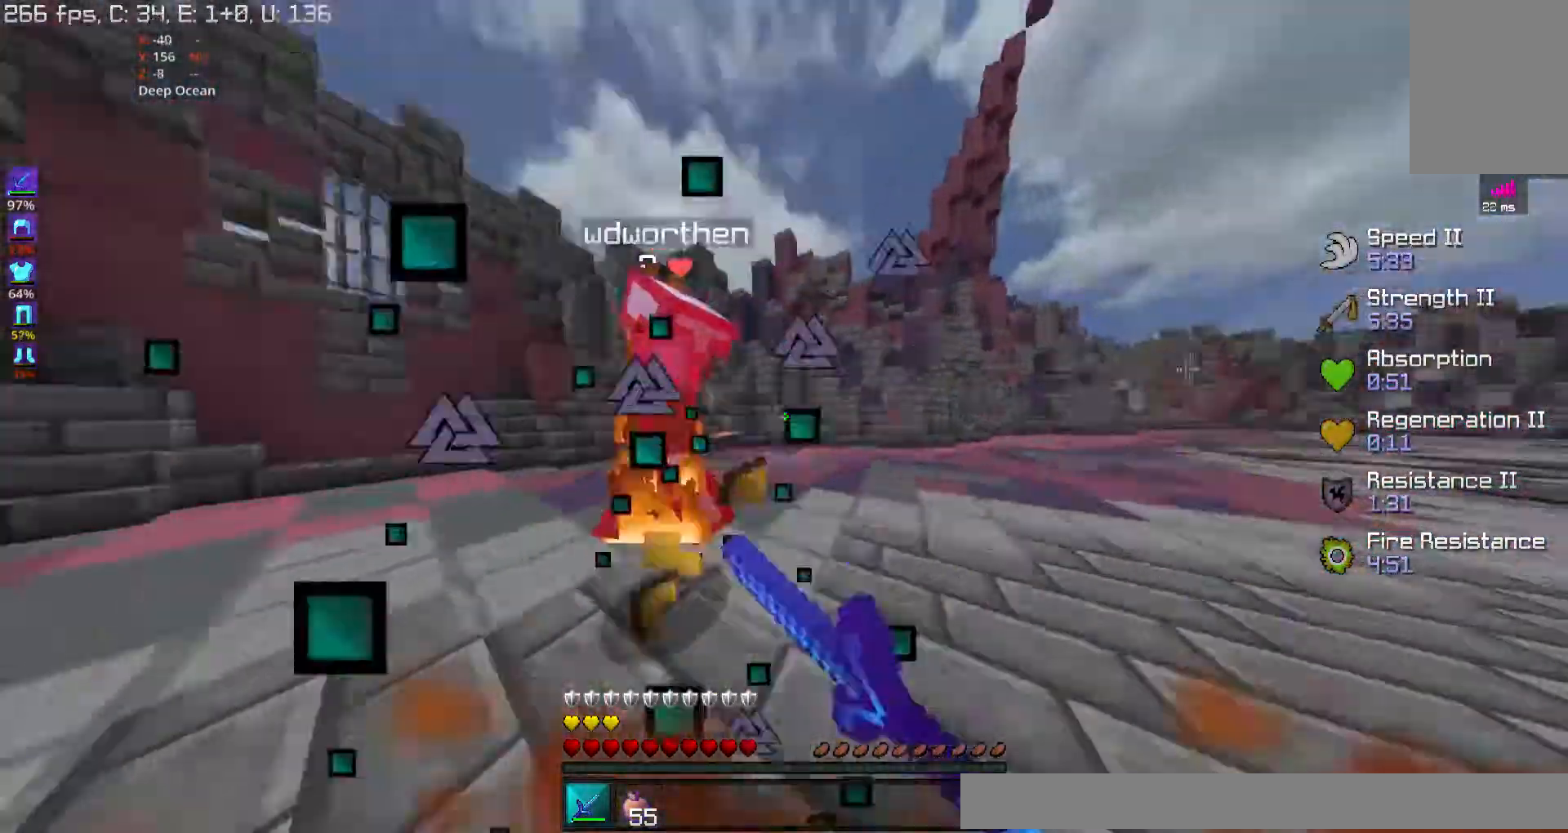
{"keys": ["space", "w"], "mouse": [], "events": [[100, "mouse_left", "down"], [133, "mouse_left", "up"], [133, "space", "down"], [233, "mouse_left", "down"], [300, "mouse_left", "up"], [400, "mouse_left", "down"], [433, "mouse_left", "up"]]}
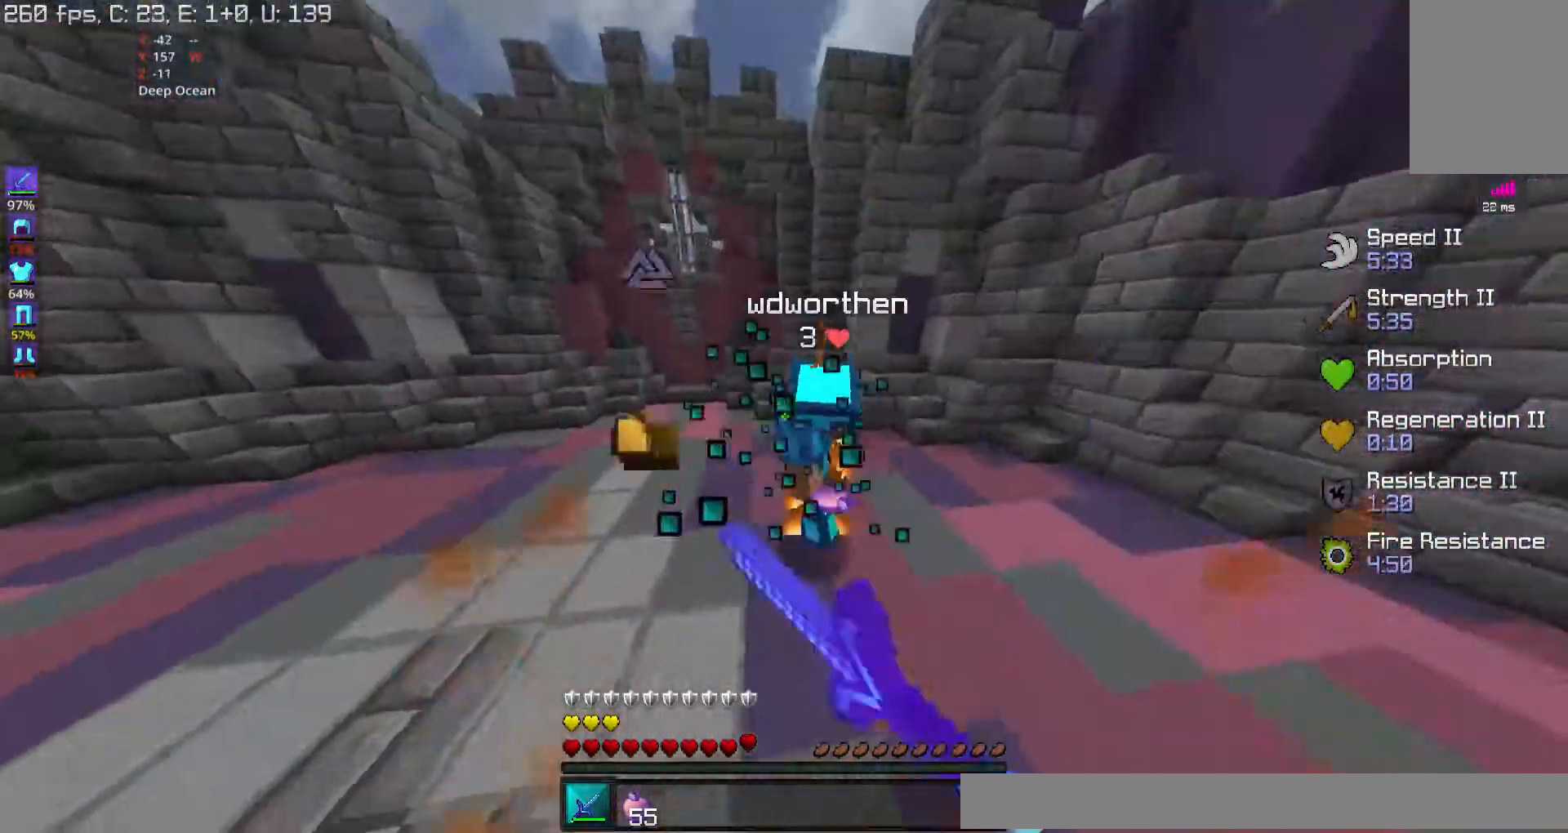
{"keys": ["a", "space", "w"], "mouse": []}
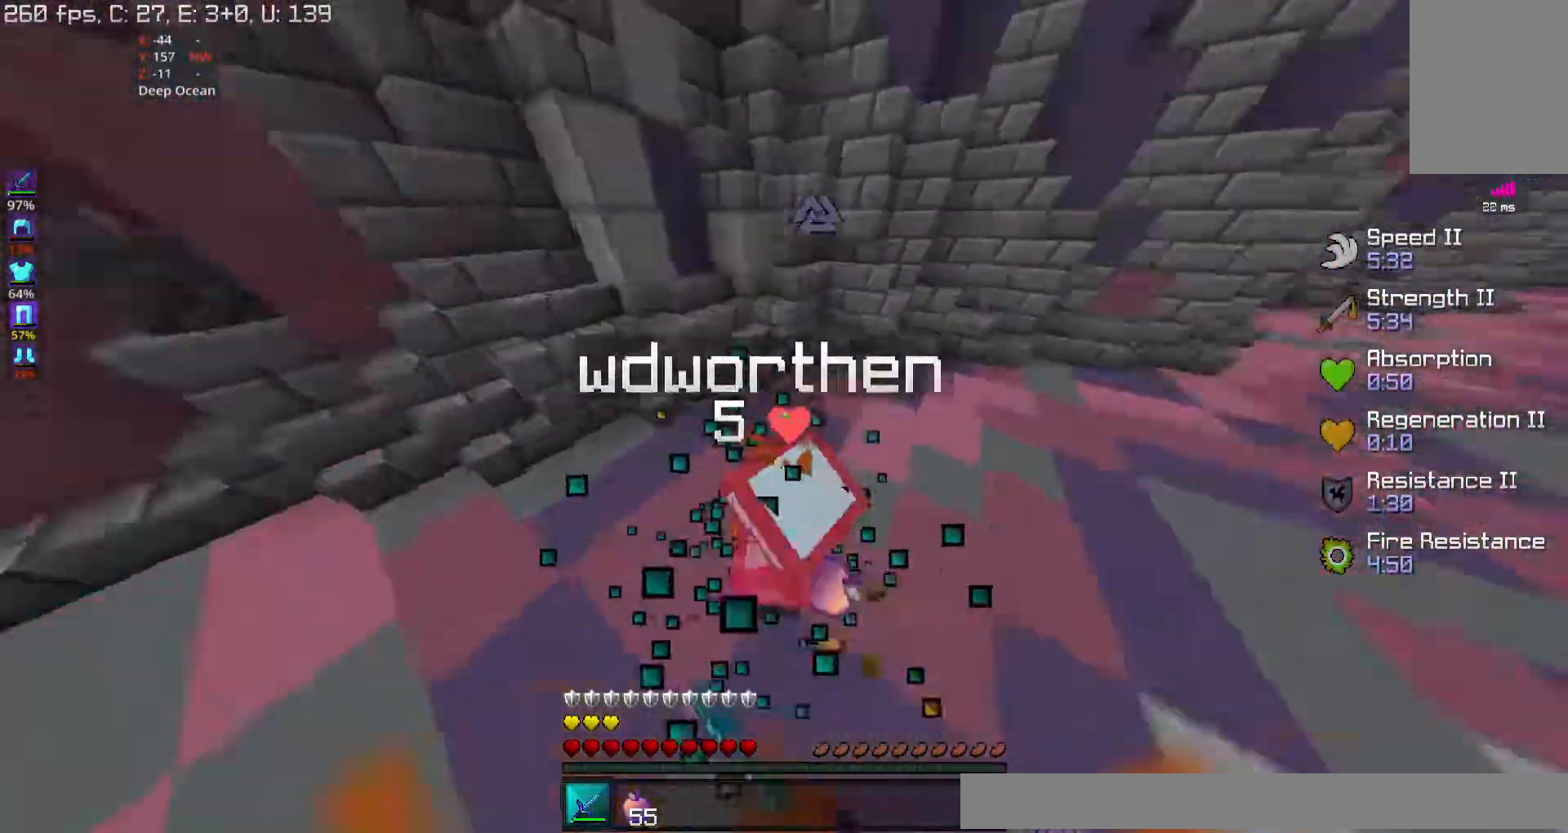
{"keys": ["d", "space", "w"], "mouse": ["left"], "events": [[100, "d", "down"], [100, "mouse_left", "down"], [133, "mouse_left", "up"], [200, "a", "up"], [300, "mouse_left", "down"], [333, "mouse_left", "up"], [500, "mouse_left", "down"]]}